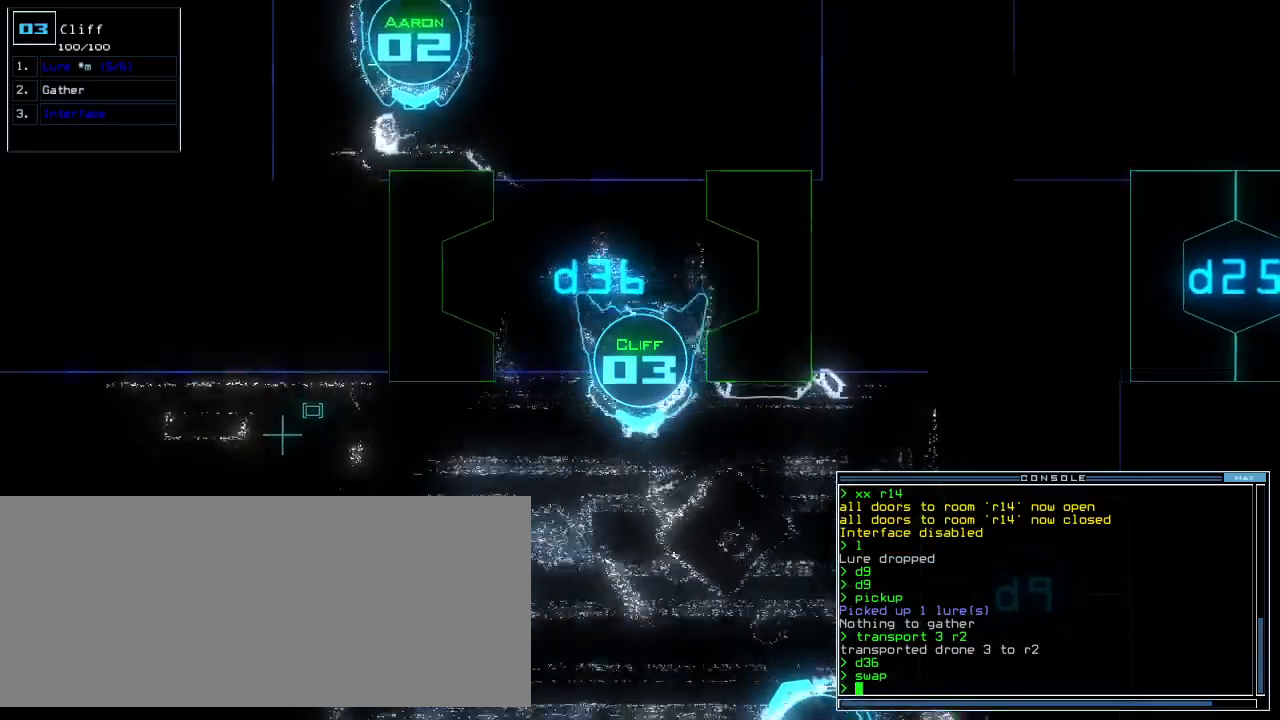
Gameplay with keyboard; each line is a JSON object with the keys held at the frame after it. "events" lists presses ("down") and releases ("up") of ".", "0", "1", "2", "3", "4", "5", "6", "7", "8", "9", "a", "b", "backspace", "c", "caps_lock", "comma", "ctrl_l", "ctrl_r", "d", "down", "e", "equals", "escape", "f", "f8", "g", "h", "i", "j", "k", "l", "left", "m", "minus", "n", "num3", "num9", "o", "p", "q", "quote", "r", "return", "right", "s", "semicolon", "shift_l", "shift_r", "space", "t", "tab", "tilde", "u", "up", "v", "w", "x", "y" and "z" between this image and that frame as [ms after this image, input, new state], when the widget could be followed in between. No other keys are recorded. Mouse input is not recorded.
{"keys": ["right", "up"], "events": [[60, "right", "up"], [260, "right", "down"], [400, "right", "up"], [480, "right", "down"]]}
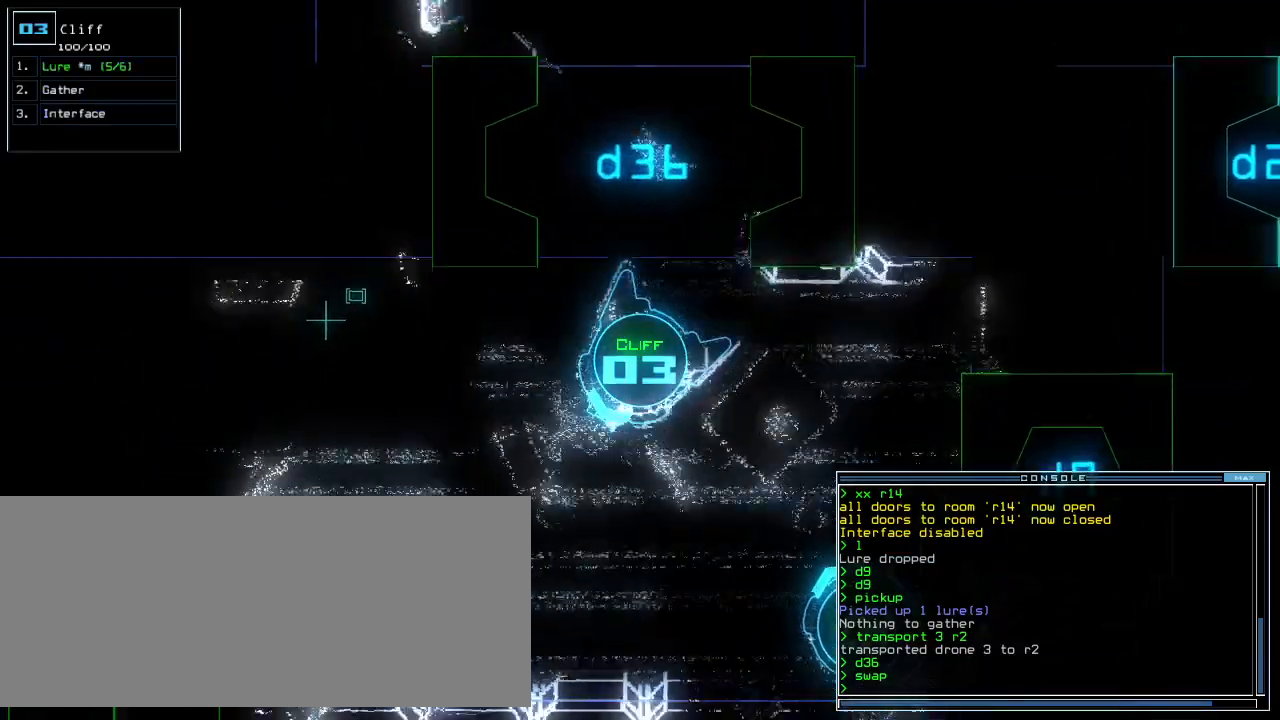
{"keys": ["up"]}
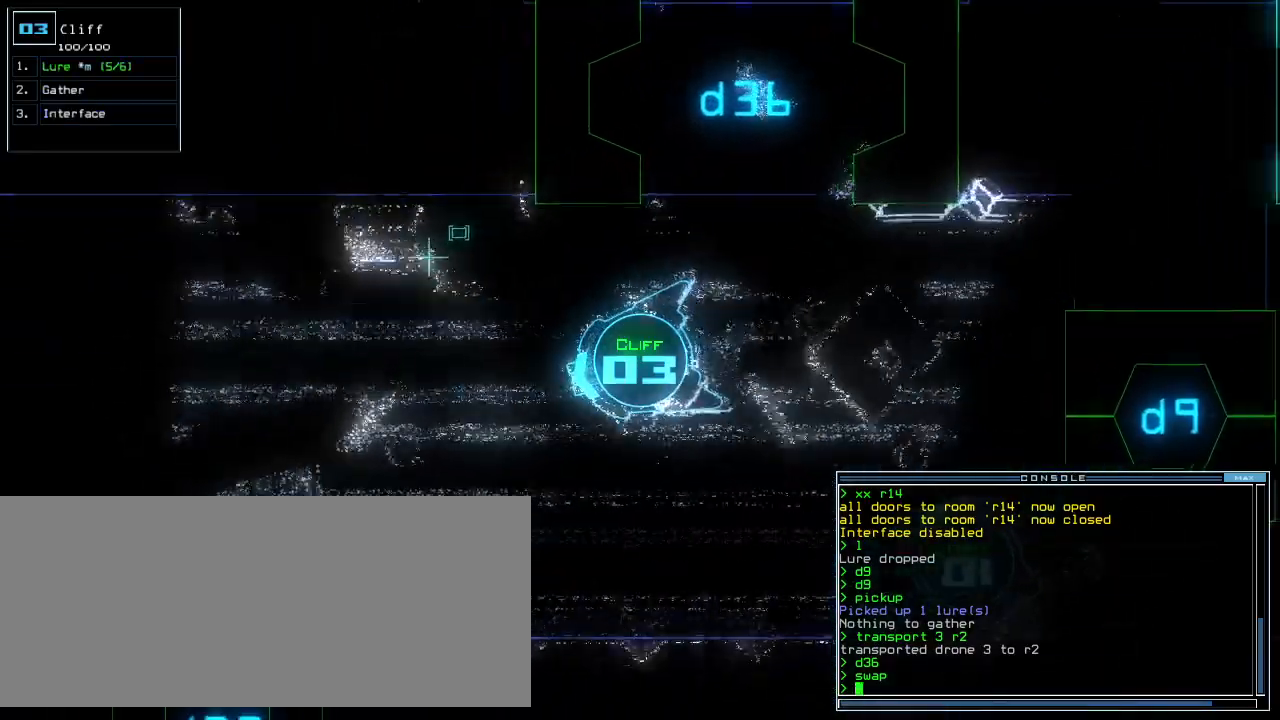
{"keys": ["up"], "events": [[160, "right", "down"], [260, "right", "up"]]}
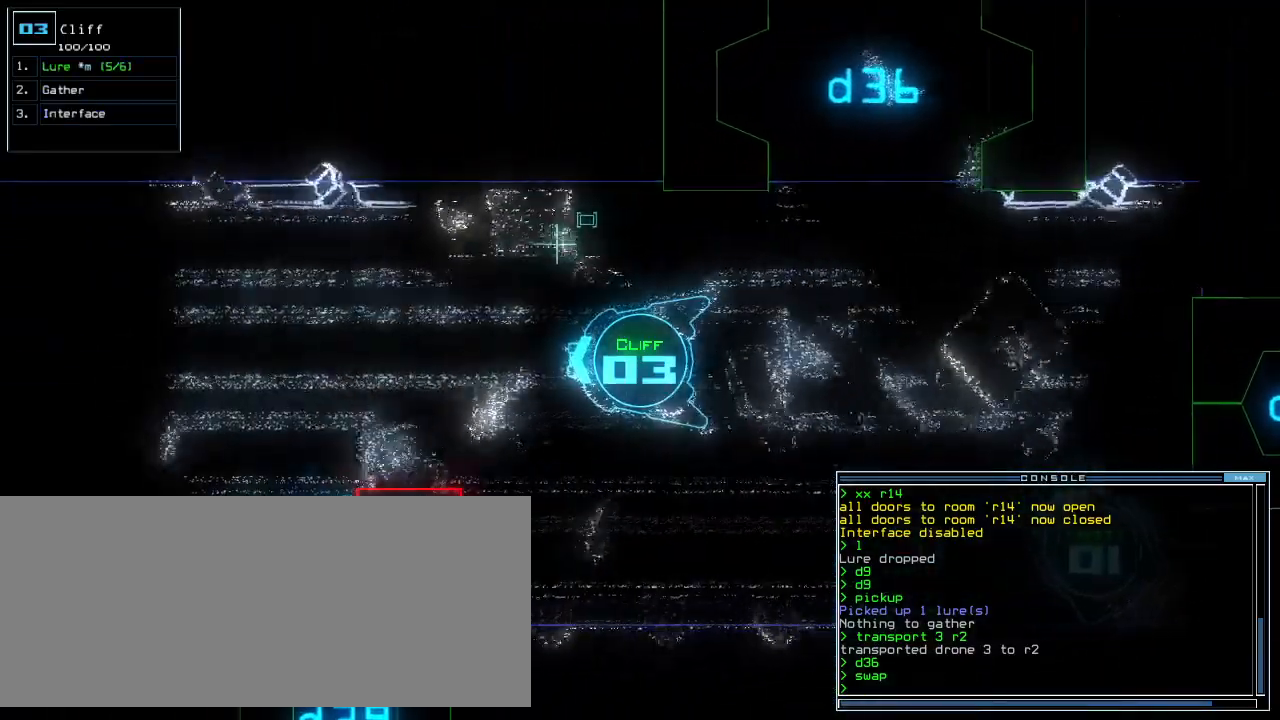
{"keys": ["up"], "events": []}
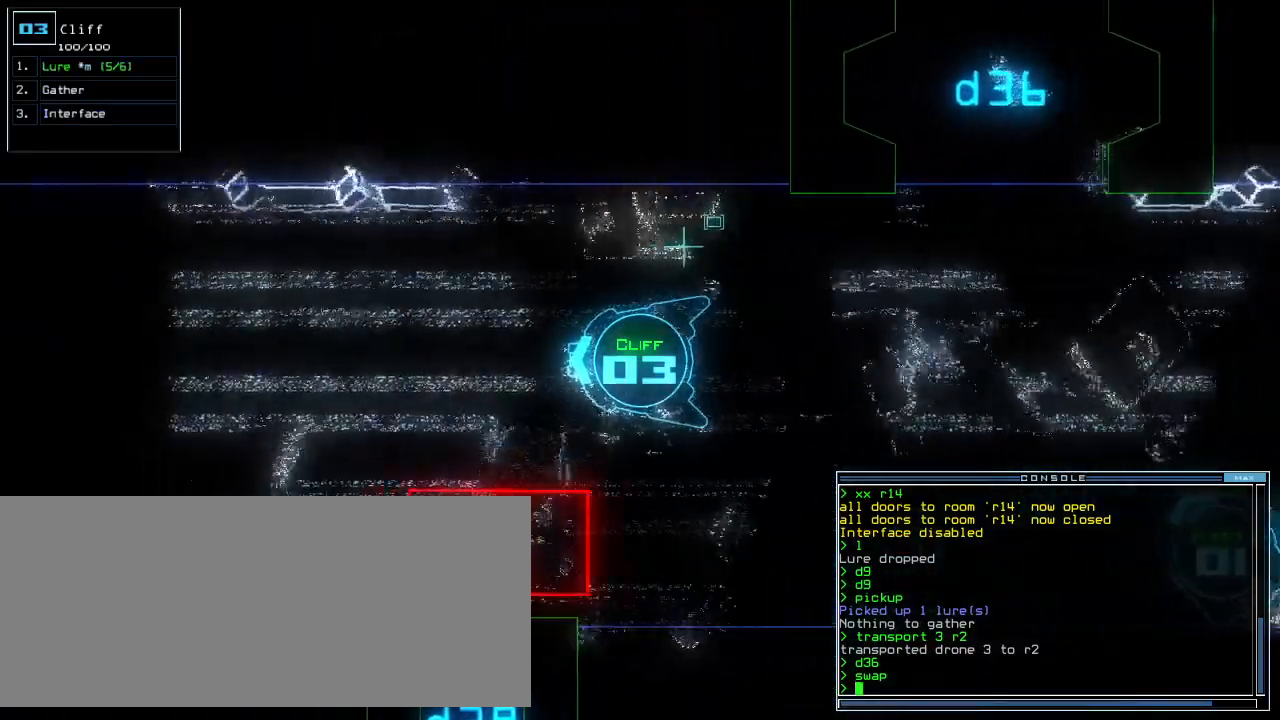
{"keys": ["up"]}
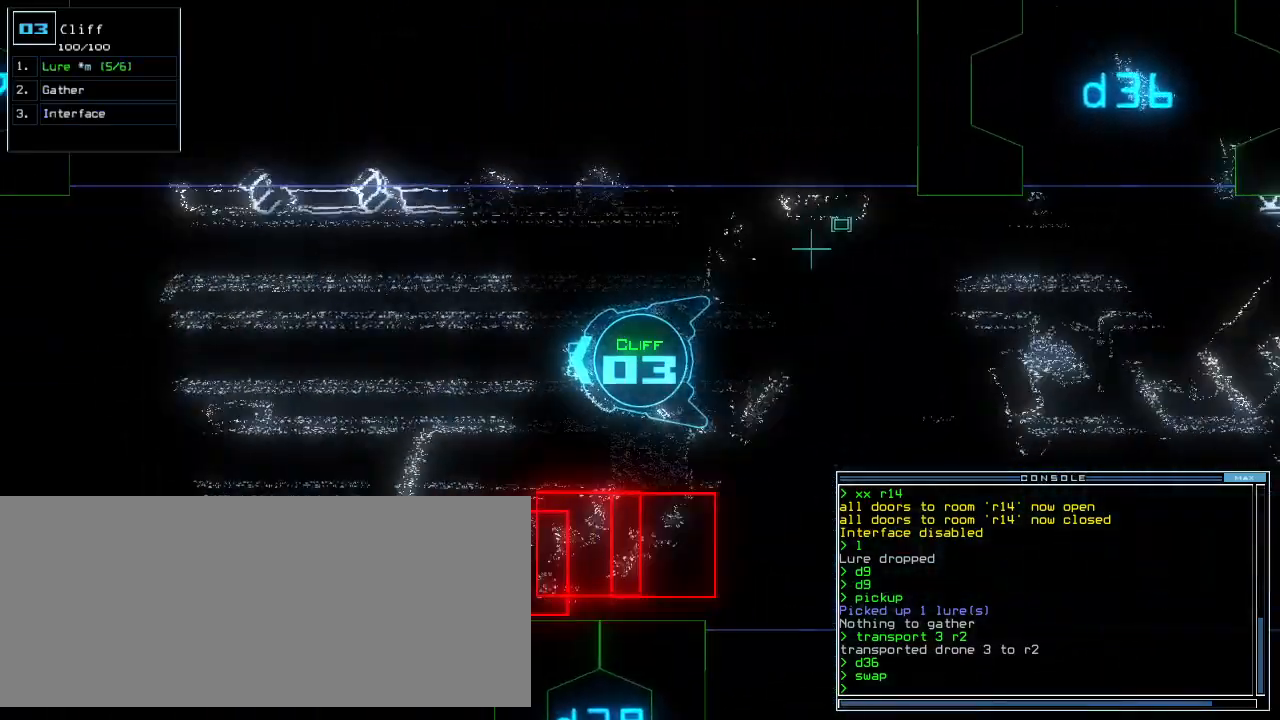
{"keys": ["up"]}
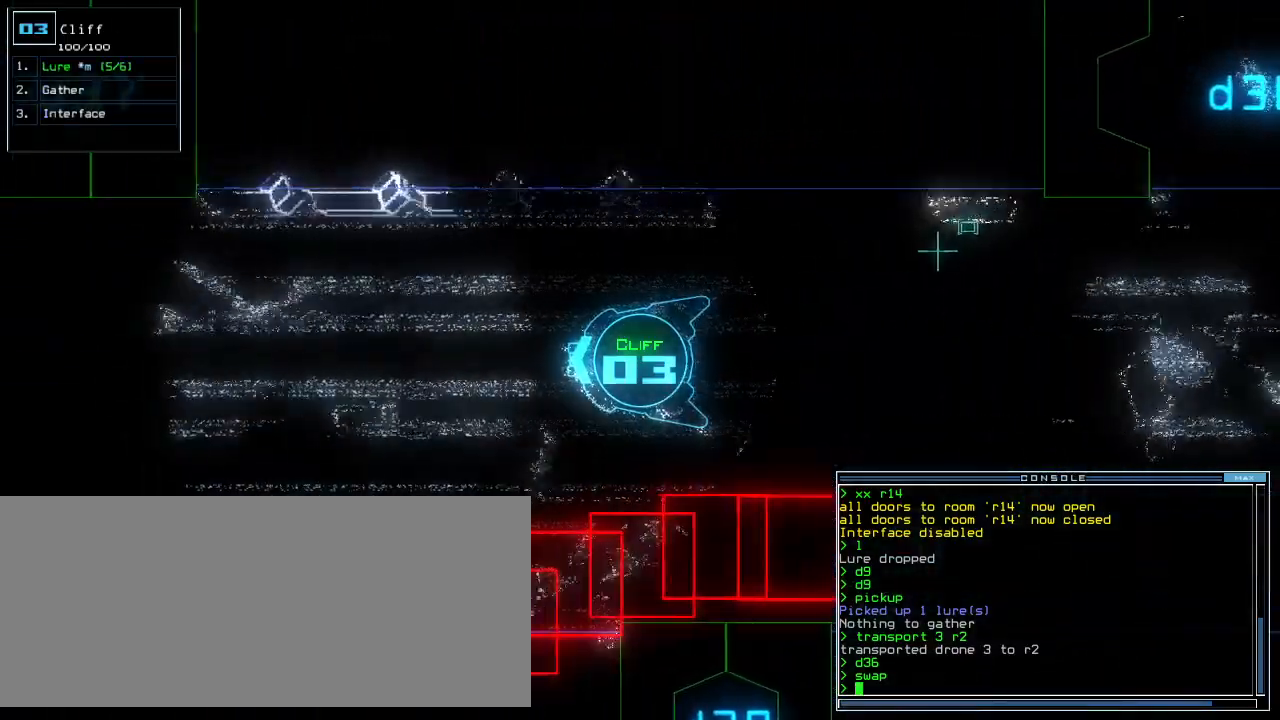
{"keys": ["up"], "events": []}
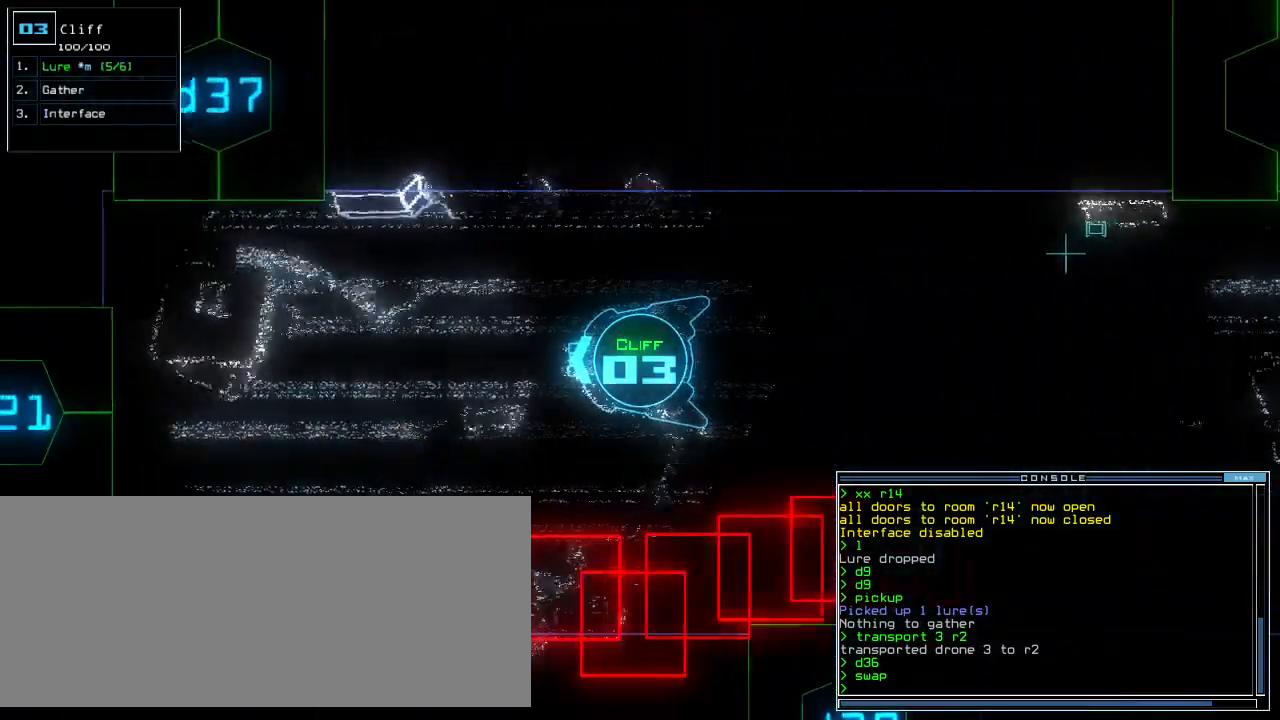
{"keys": ["return", "up"], "events": [[160, "l", "down"], [220, "l", "up"], [500, "return", "down"]]}
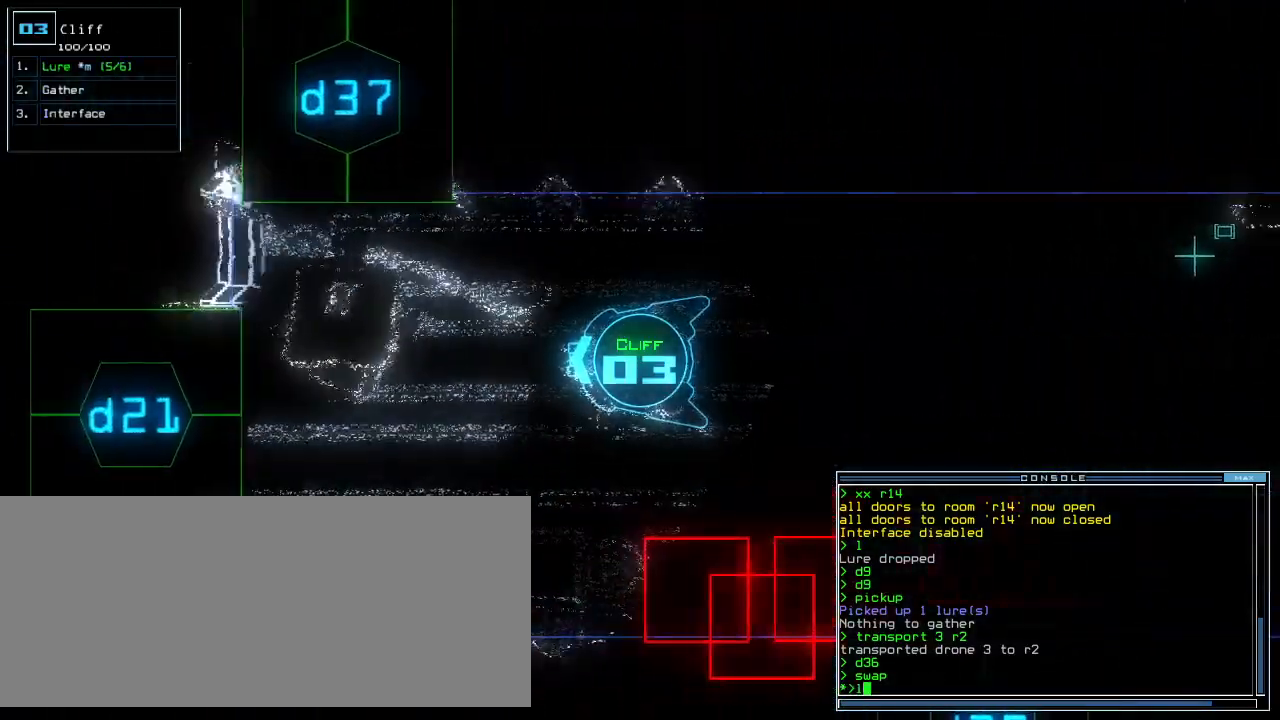
{"keys": ["left", "up"]}
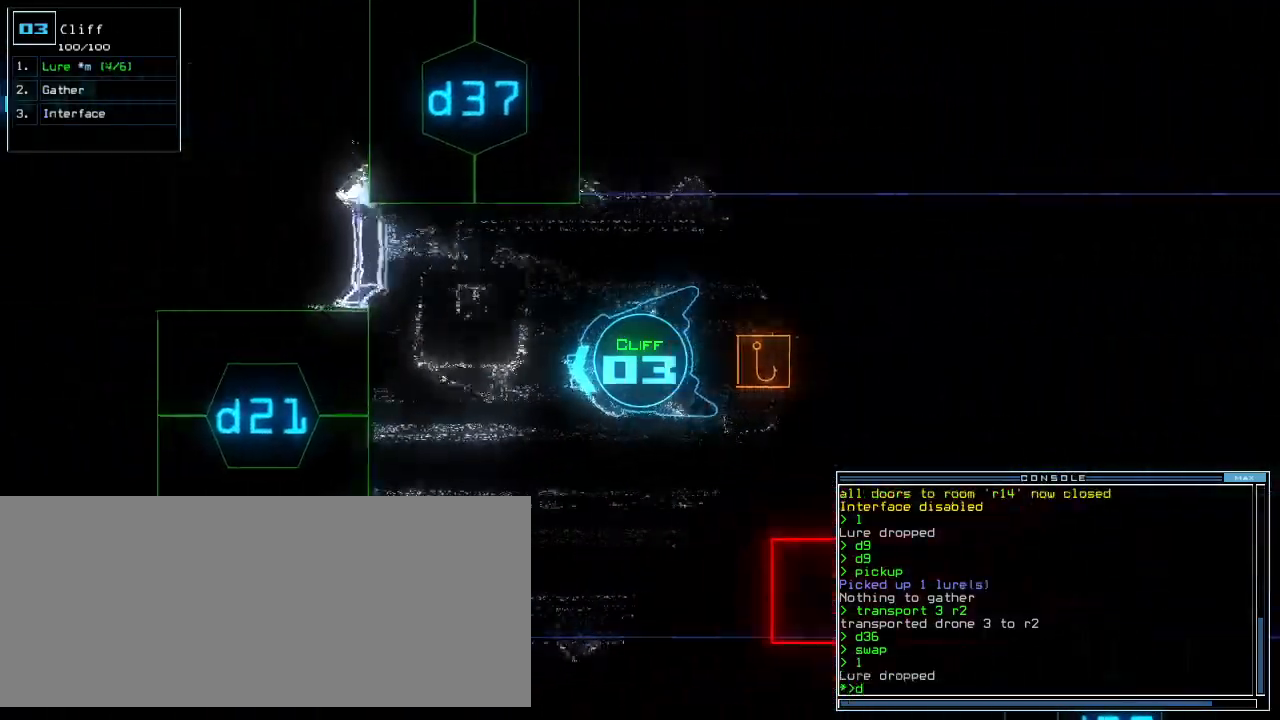
{"keys": ["up"]}
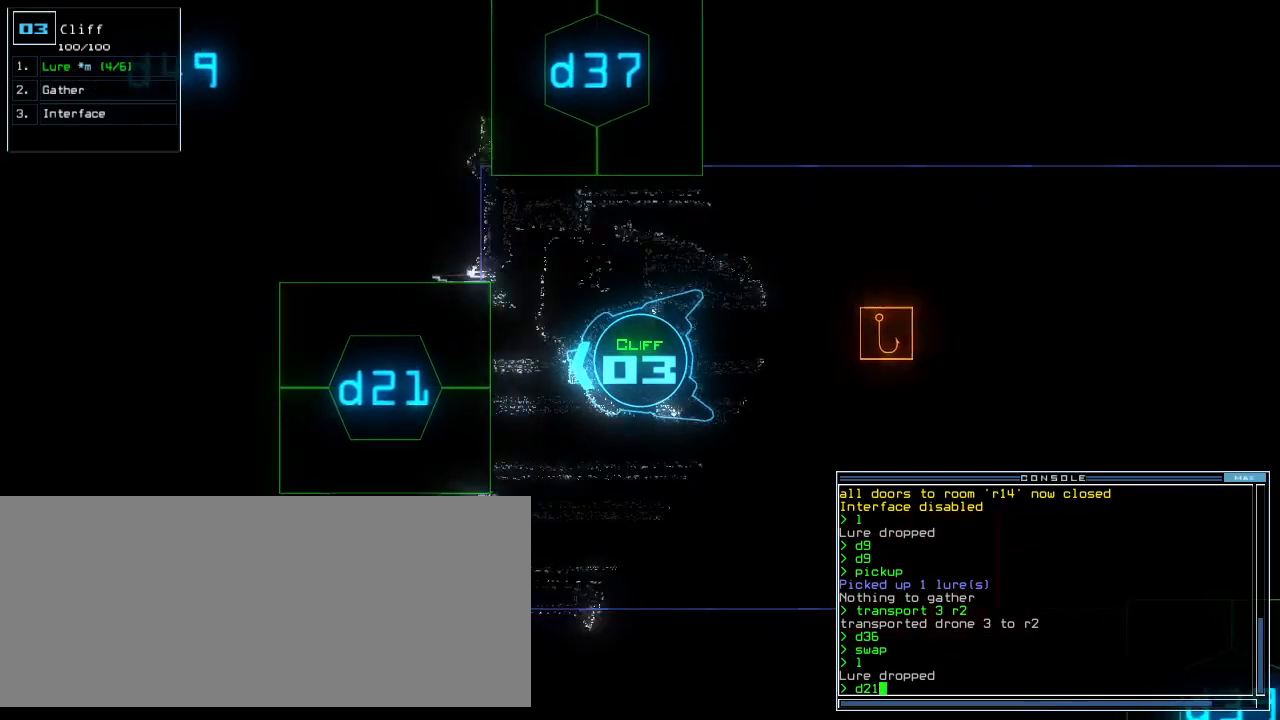
{"keys": ["up"], "events": [[320, "return", "down"], [400, "return", "up"]]}
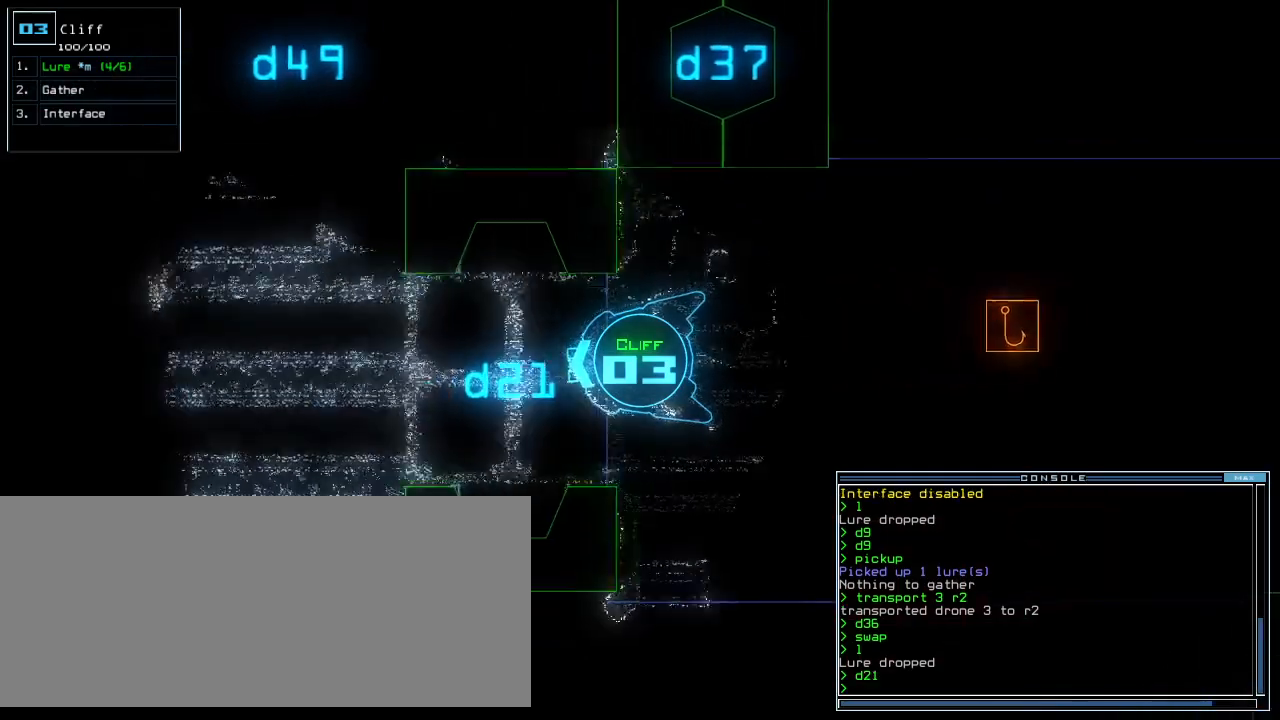
{"keys": ["up"], "events": []}
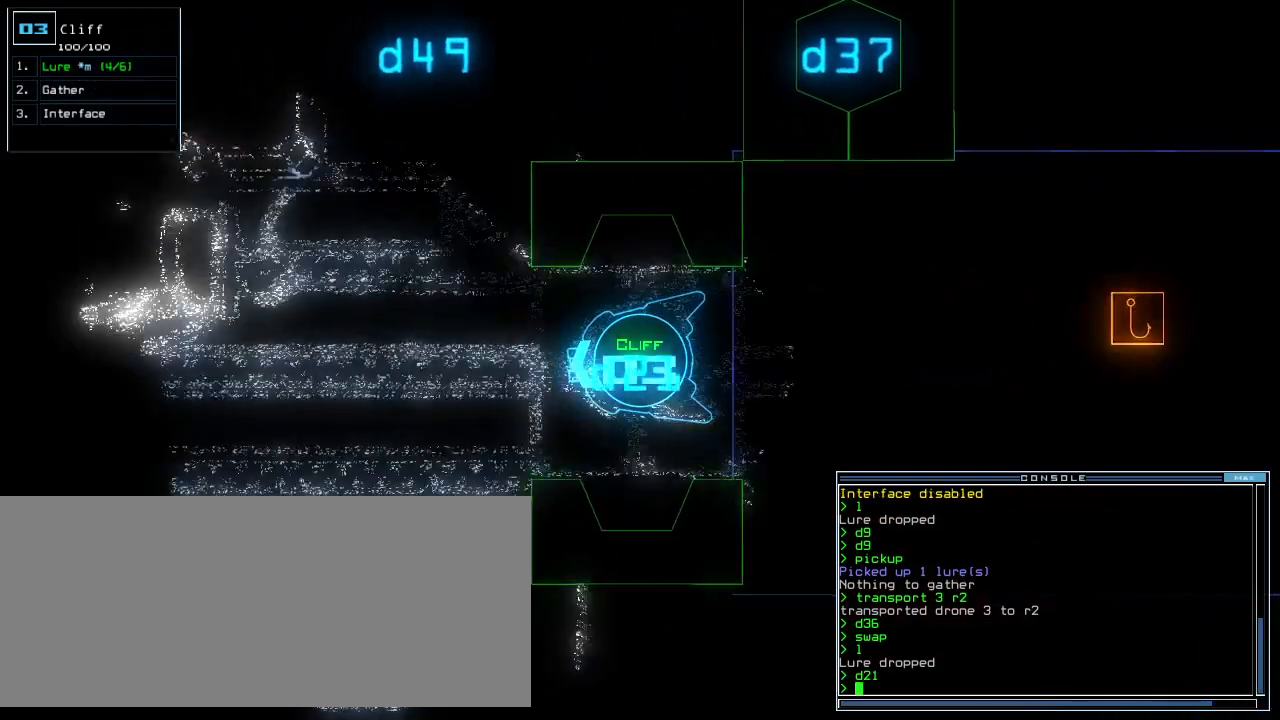
{"keys": ["up"], "events": []}